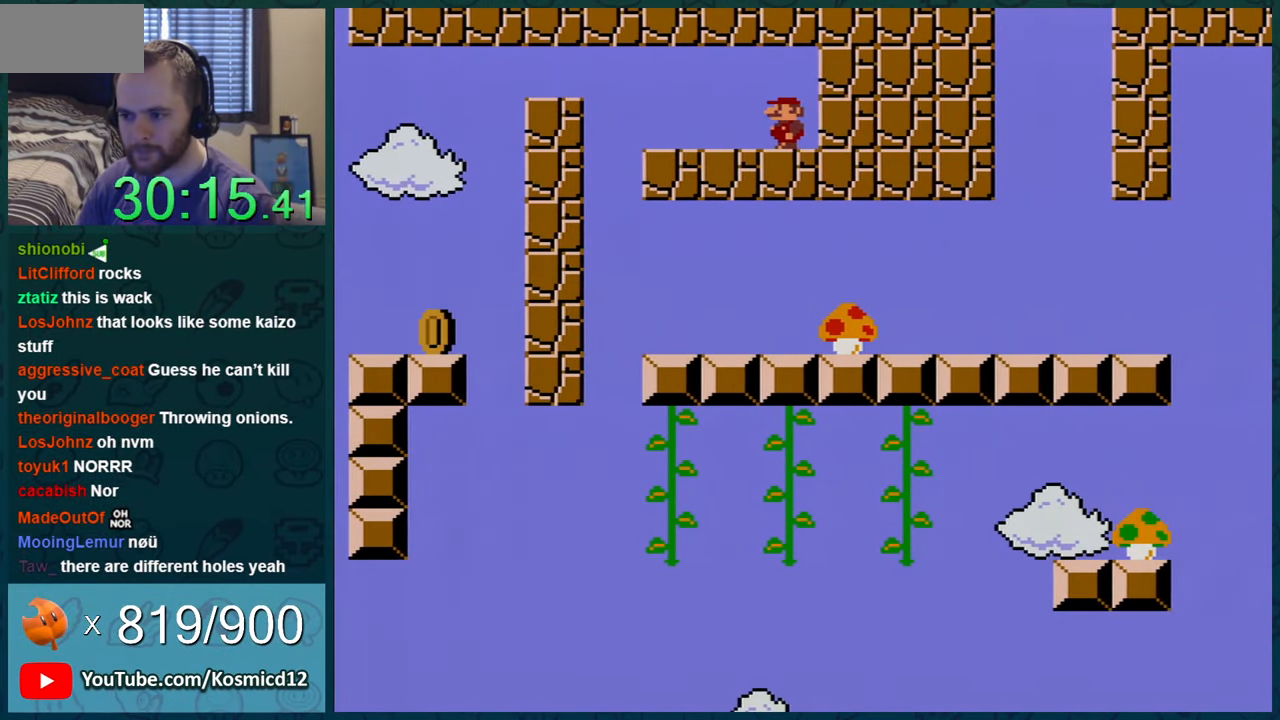
Gameplay with a controller (Nintendo layout); each line is a JSON object with the inputs held at the frame after it. "events" lists button and stick changes between this image and that frame as [ms after this image, input, new state], when the widget could be followed in between. Not read: L1 L3 R1 R3.
{"buttons": ["B", "Y", "DPAD_LEFT"], "events": [[434, "B", "down"]]}
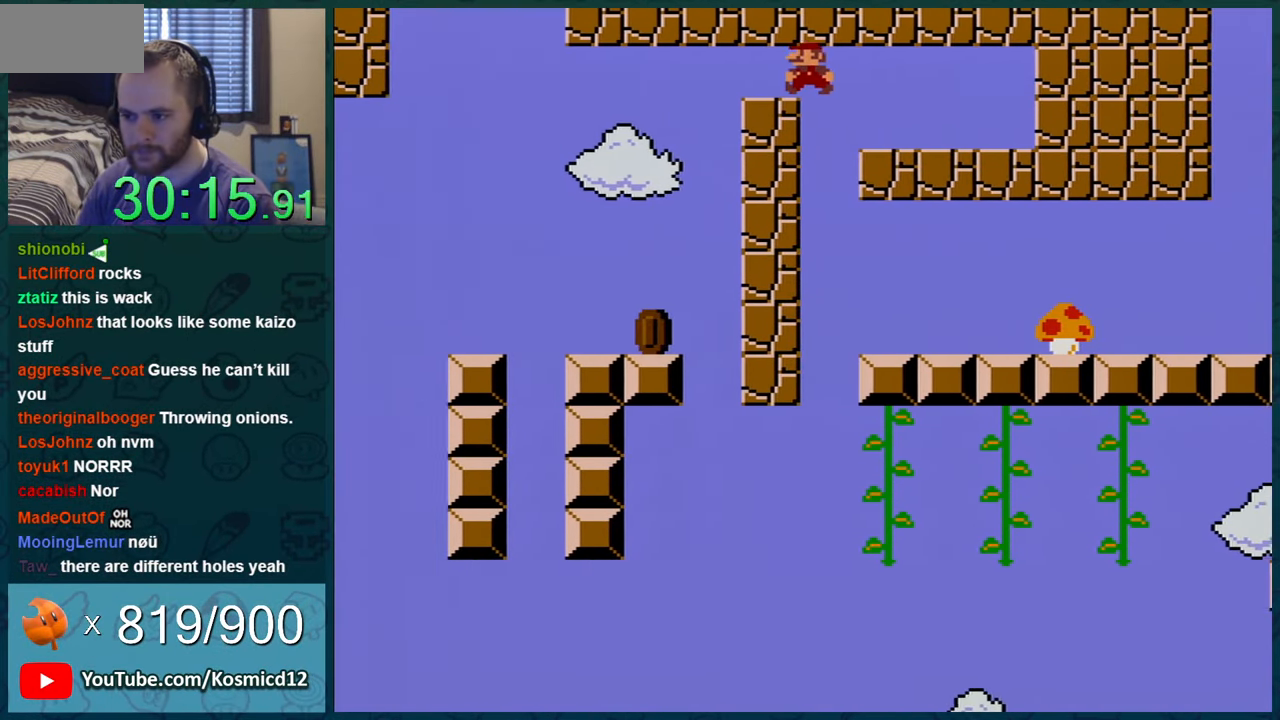
{"buttons": ["Y", "DPAD_RIGHT"], "events": [[83, "B", "up"], [116, "DPAD_LEFT", "up"], [150, "DPAD_RIGHT", "down"]]}
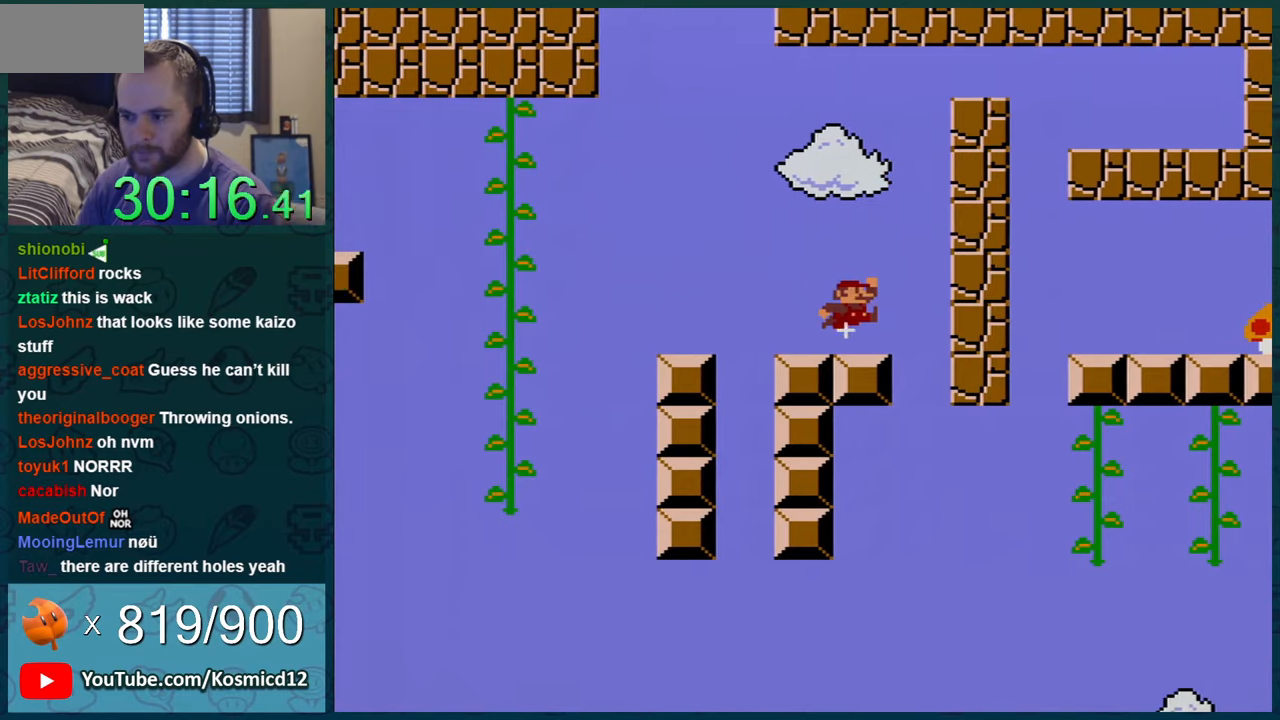
{"buttons": ["Y", "DPAD_LEFT"], "events": [[17, "DPAD_RIGHT", "up"], [151, "DPAD_LEFT", "down"], [201, "B", "down"], [451, "B", "up"]]}
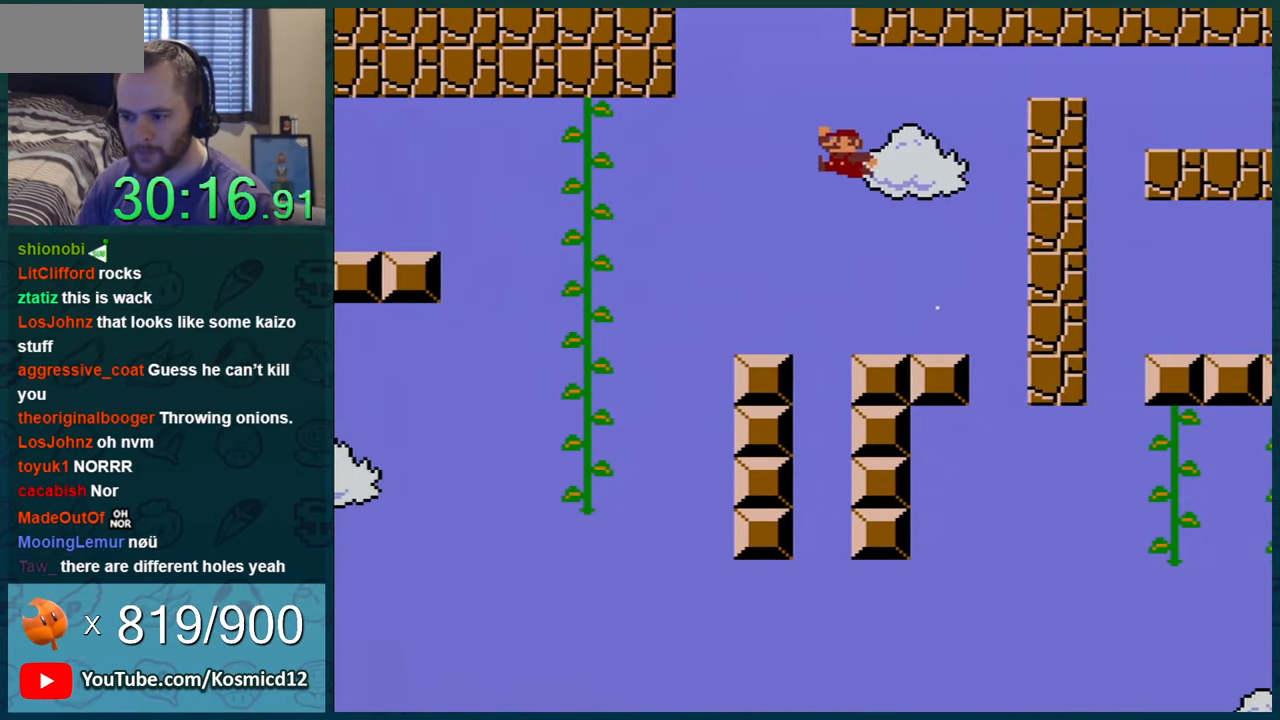
{"buttons": ["B", "Y", "DPAD_LEFT"], "events": [[133, "DPAD_LEFT", "up"], [300, "DPAD_LEFT", "down"], [417, "B", "down"]]}
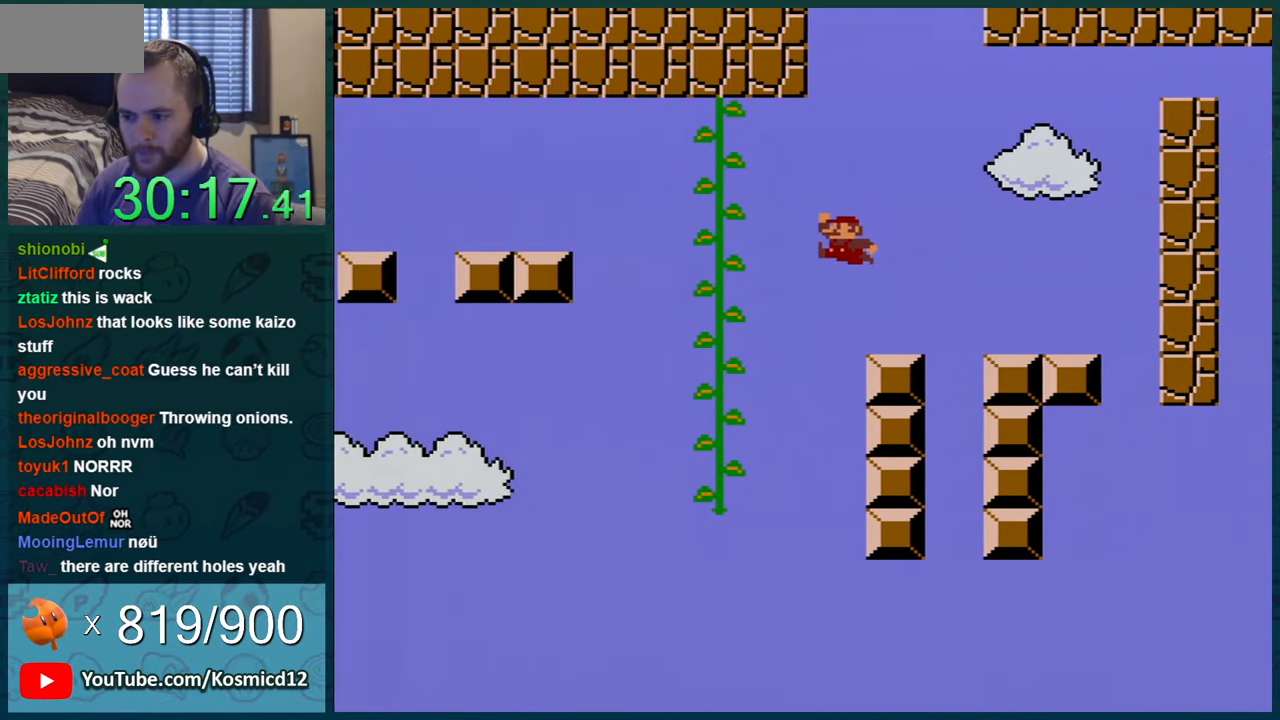
{"buttons": ["Y"], "events": [[84, "B", "up"], [367, "DPAD_UP", "down"], [451, "DPAD_LEFT", "up"], [451, "DPAD_UP", "up"]]}
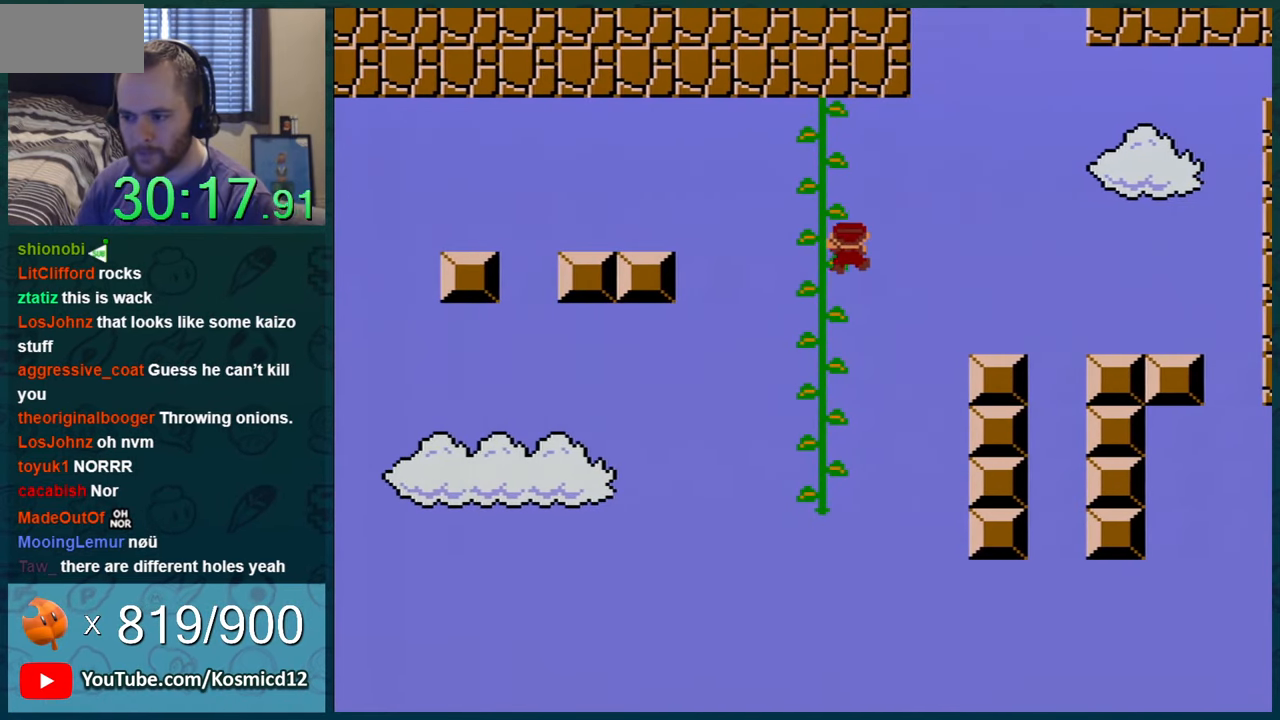
{"buttons": ["Y", "DPAD_DOWN"], "events": [[50, "DPAD_DOWN", "down"]]}
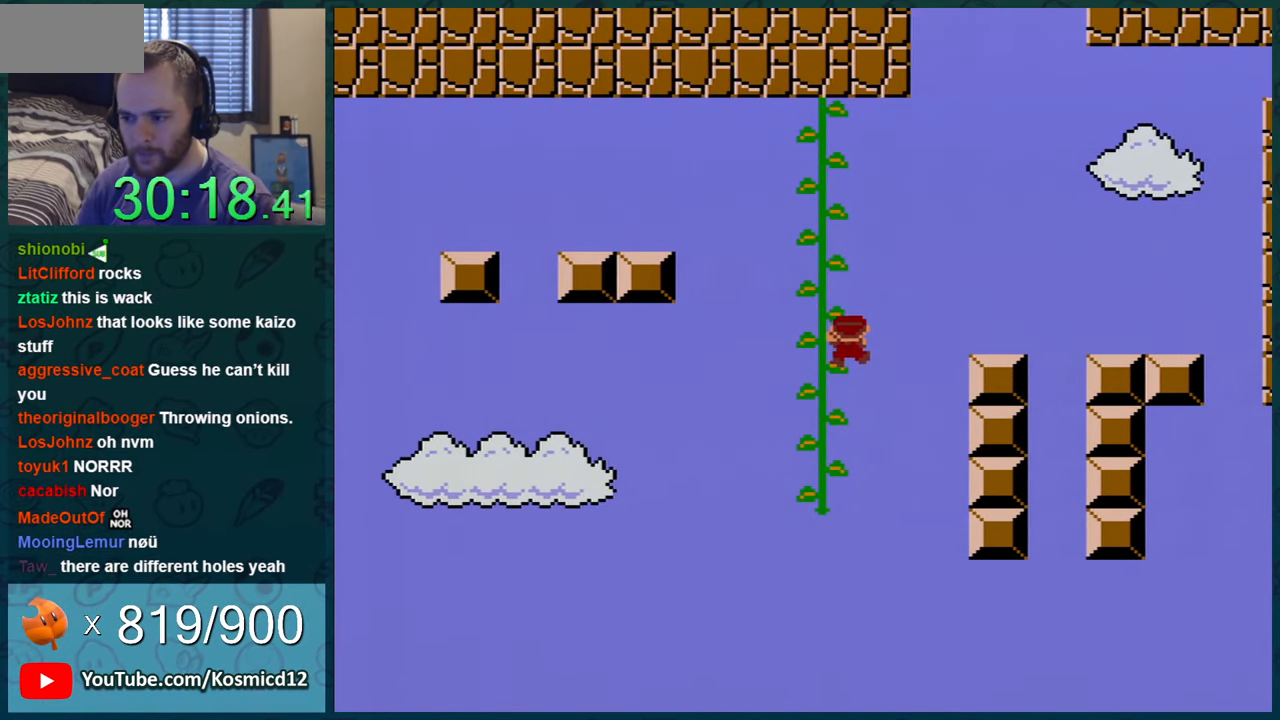
{"buttons": ["Y", "DPAD_LEFT"], "events": [[50, "DPAD_LEFT", "down"], [267, "DPAD_DOWN", "up"], [267, "DPAD_LEFT", "up"], [434, "DPAD_LEFT", "down"], [434, "Y", "up"], [451, "Y", "down"]]}
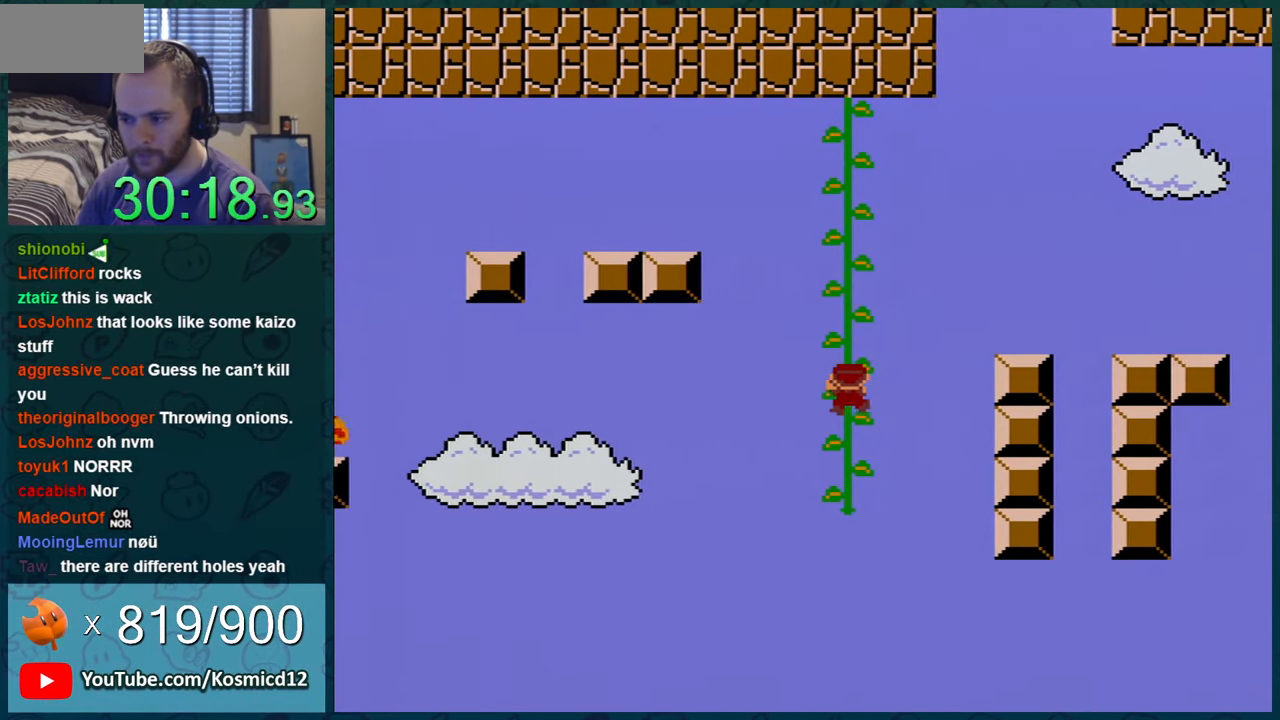
{"buttons": ["Y"], "events": [[50, "DPAD_LEFT", "up"], [133, "Y", "up"], [183, "Y", "down"], [350, "DPAD_LEFT", "down"], [417, "DPAD_LEFT", "up"]]}
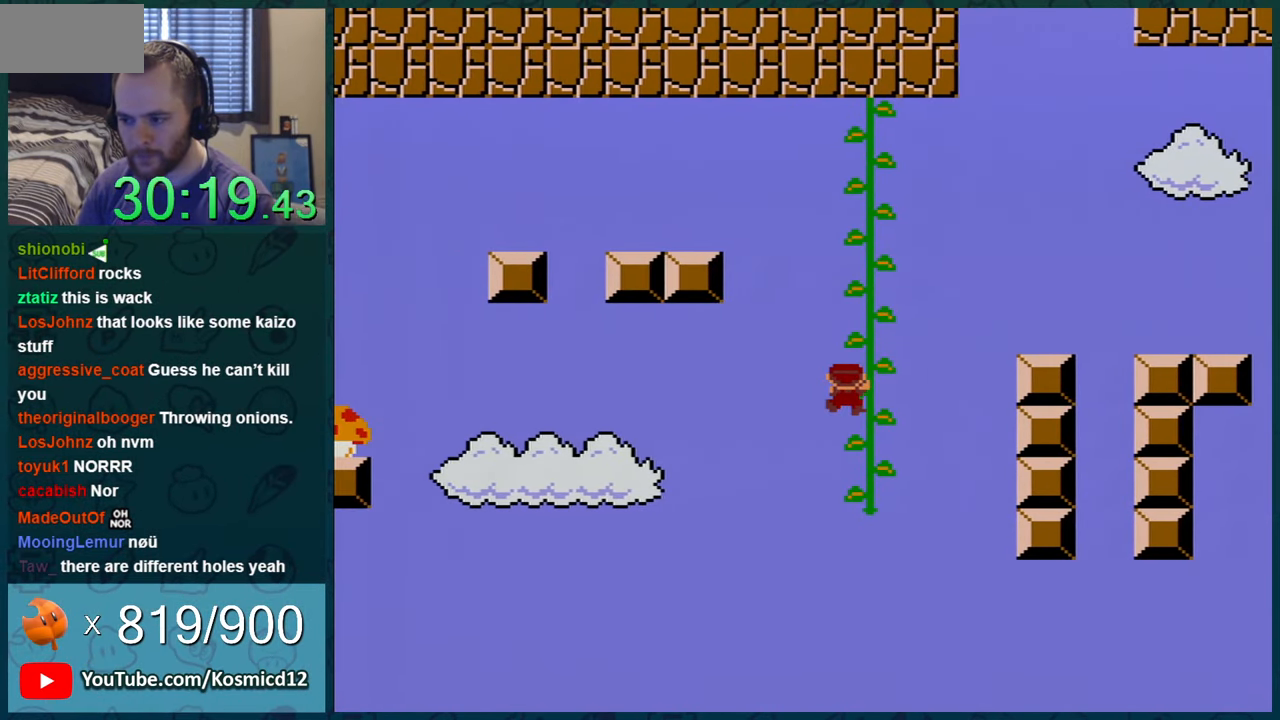
{"buttons": ["B", "Y", "DPAD_LEFT"], "events": [[34, "DPAD_LEFT", "down"], [67, "B", "down"]]}
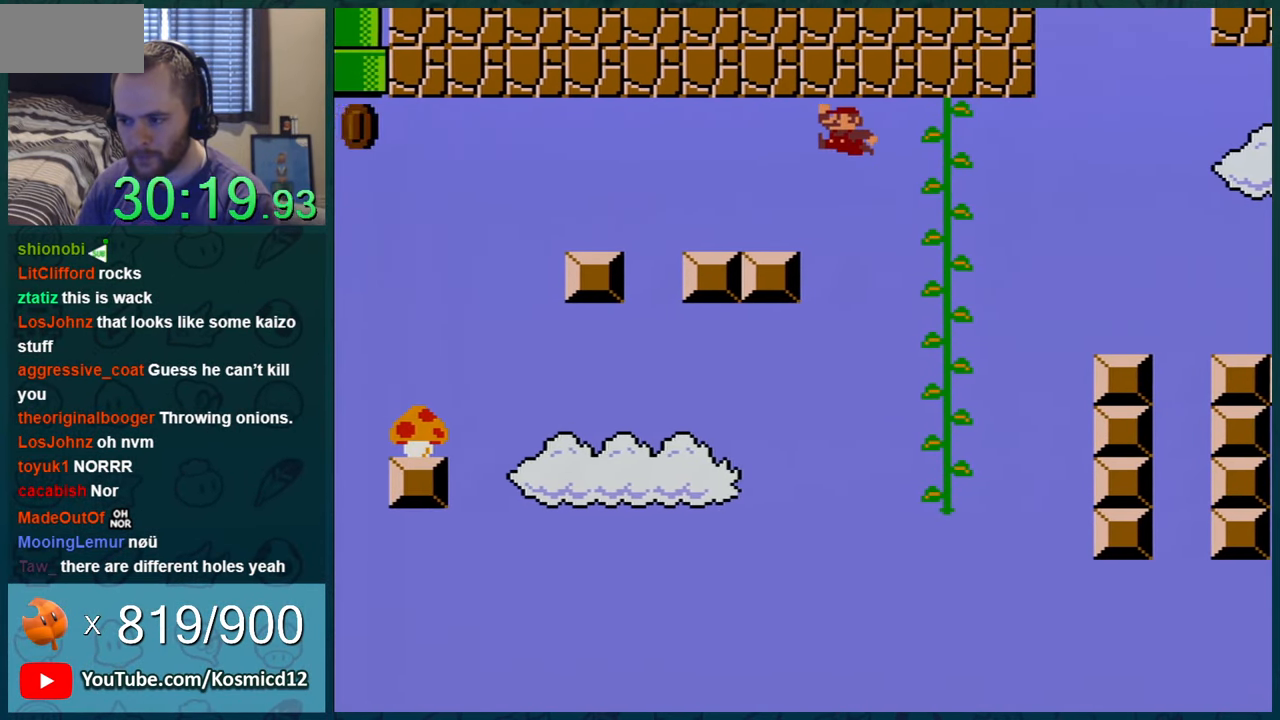
{"buttons": ["Y", "DPAD_RIGHT"], "events": [[200, "B", "up"], [200, "DPAD_LEFT", "up"], [300, "DPAD_RIGHT", "down"]]}
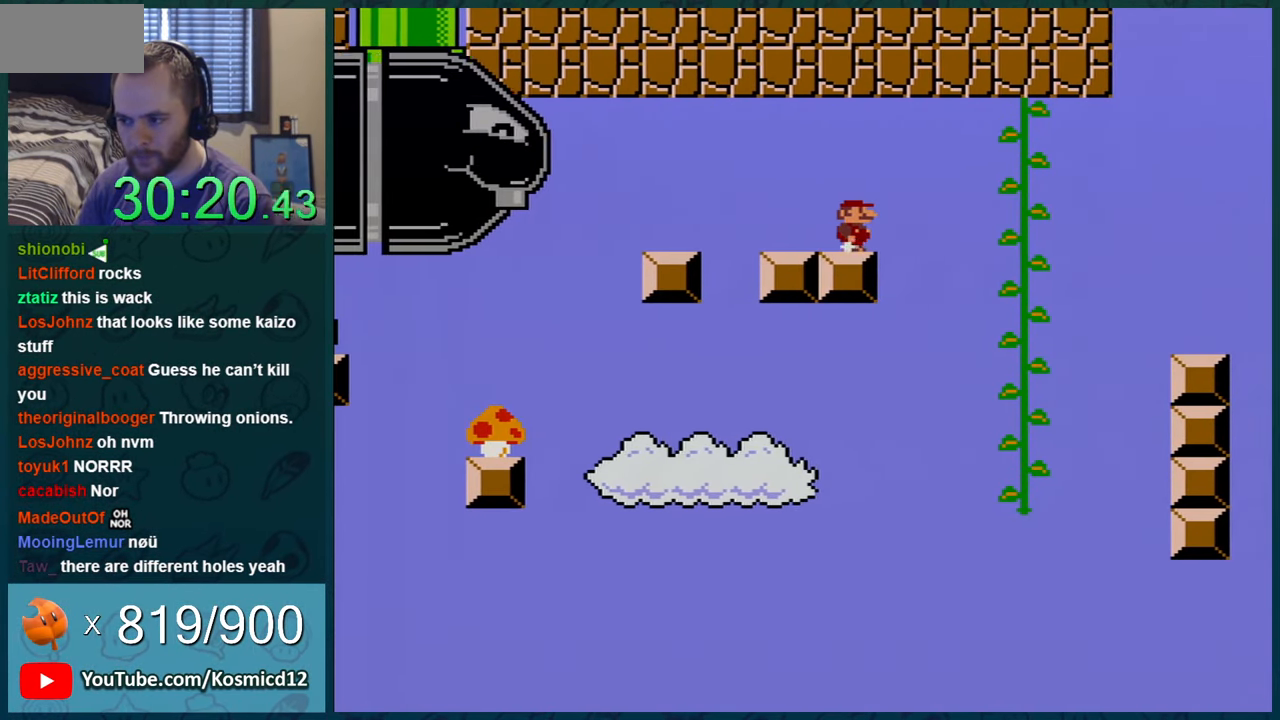
{"buttons": ["Y", "DPAD_RIGHT"], "events": [[167, "B", "down"], [201, "B", "up"]]}
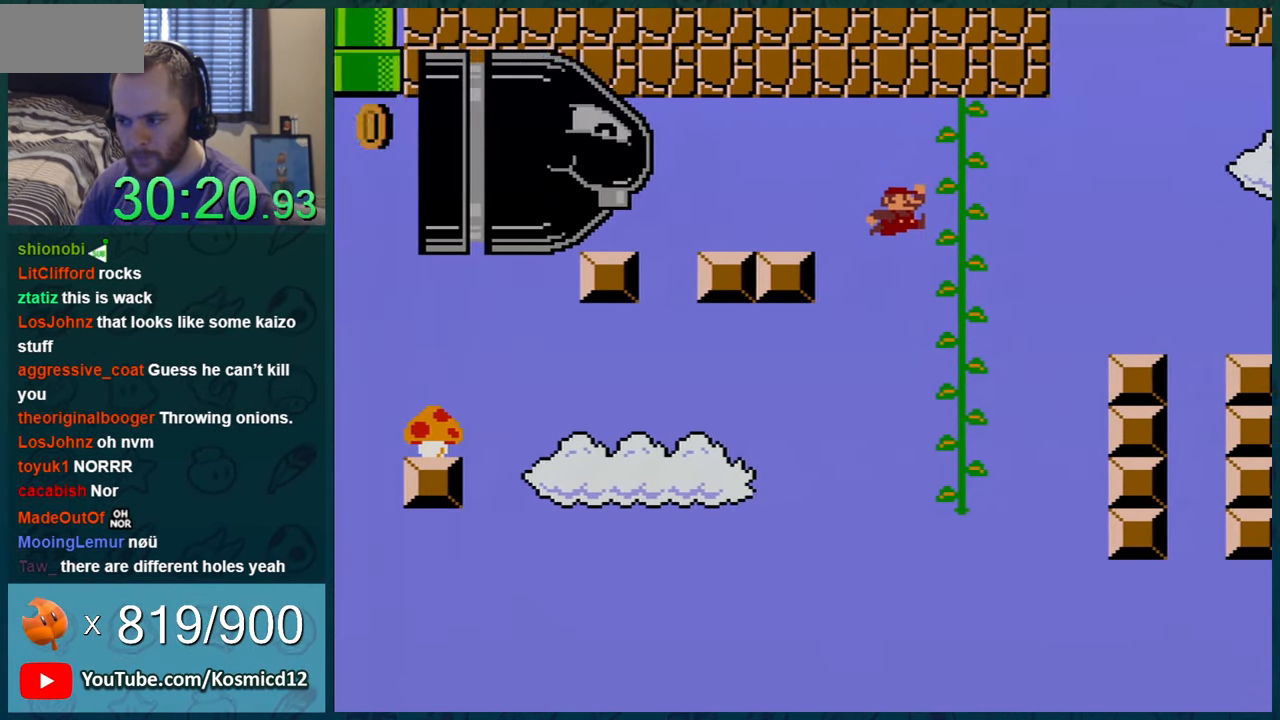
{"buttons": ["Y"], "events": [[133, "DPAD_UP", "down"], [167, "DPAD_RIGHT", "up"], [283, "DPAD_UP", "up"]]}
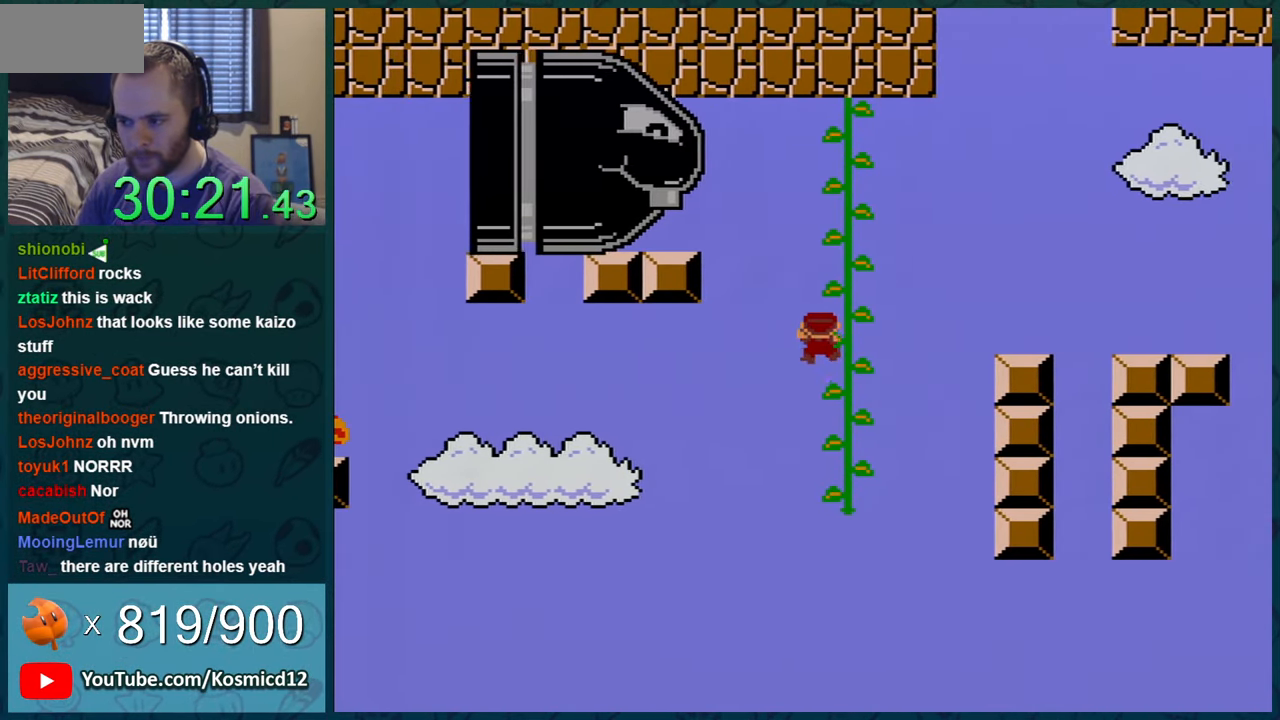
{"buttons": ["Y", "DPAD_DOWN"], "events": [[17, "DPAD_DOWN", "down"], [100, "DPAD_DOWN", "up"], [183, "DPAD_DOWN", "down"], [317, "DPAD_DOWN", "up"], [417, "DPAD_DOWN", "down"]]}
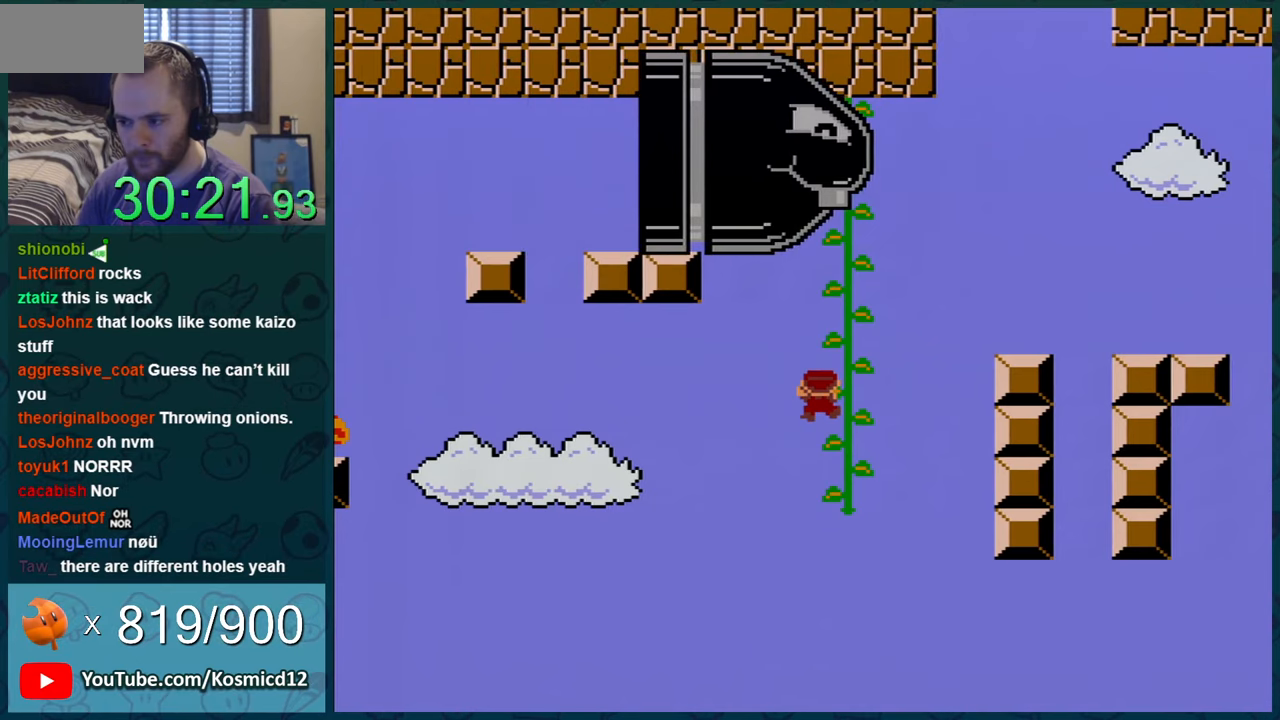
{"buttons": ["B", "Y", "DPAD_LEFT"], "events": [[17, "DPAD_DOWN", "up"], [184, "DPAD_DOWN", "down"], [250, "DPAD_DOWN", "up"], [451, "DPAD_LEFT", "down"], [467, "B", "down"]]}
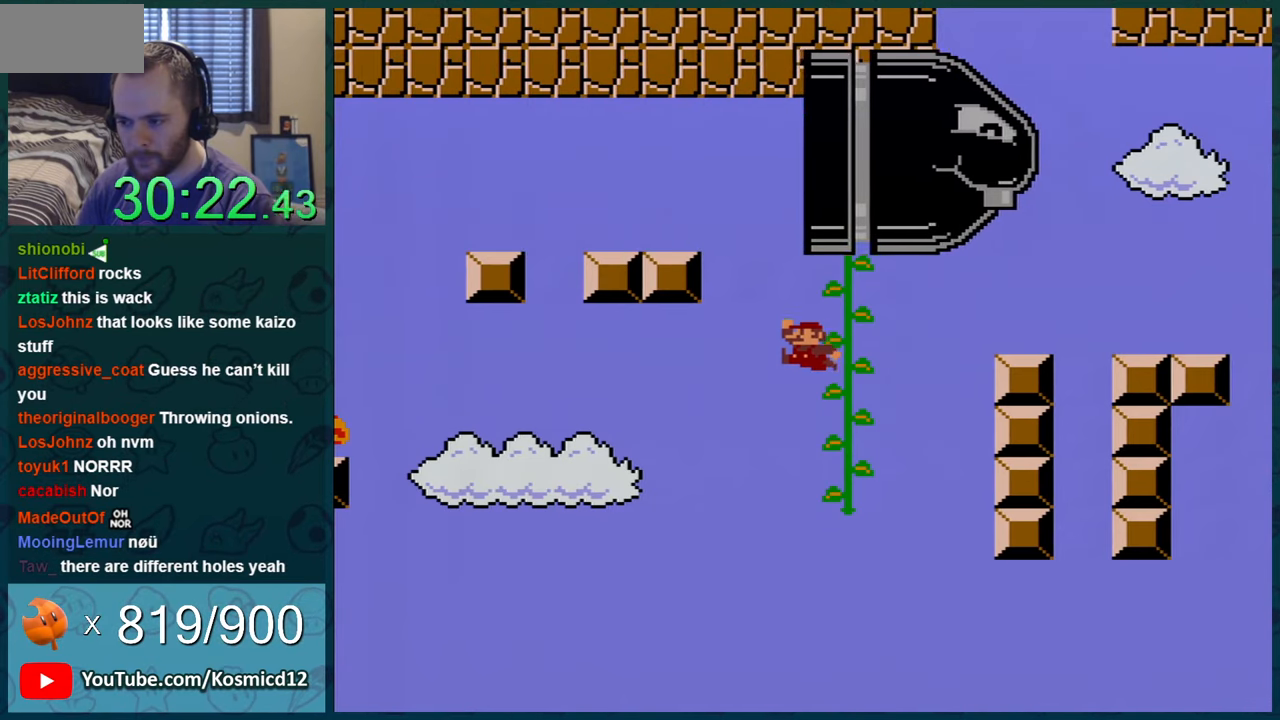
{"buttons": ["B", "Y", "DPAD_LEFT"], "events": []}
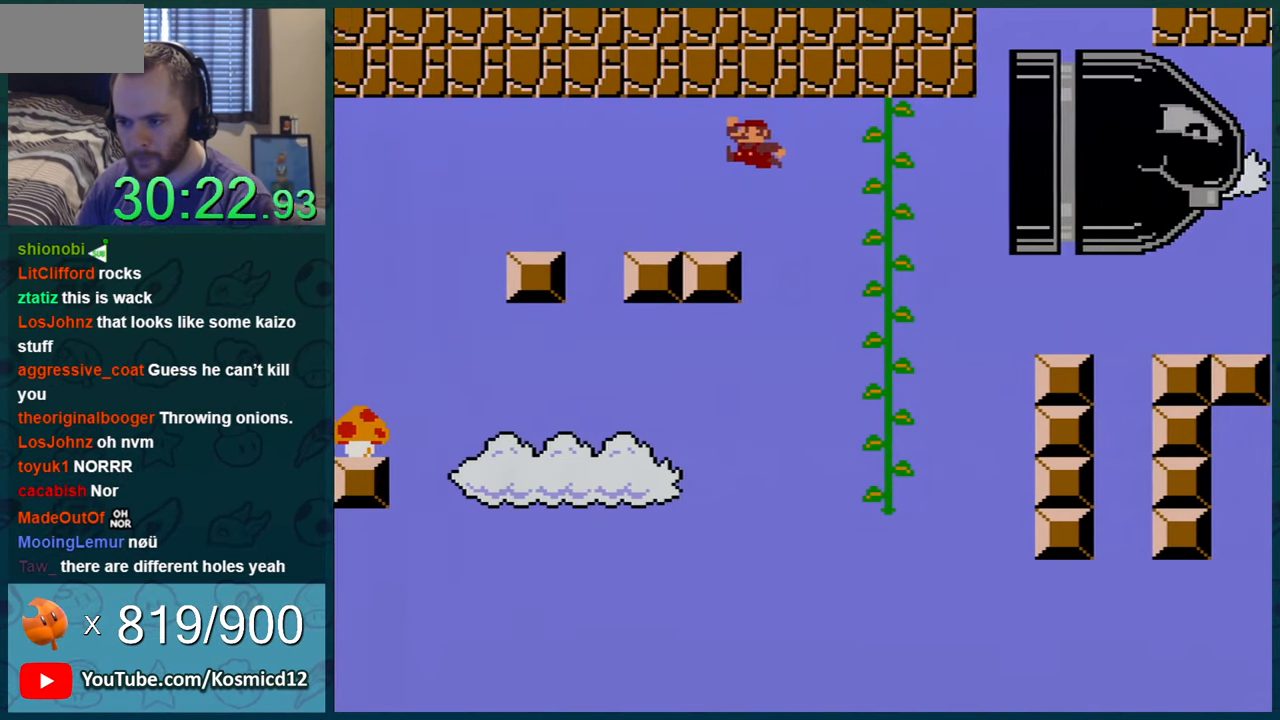
{"buttons": ["Y", "DPAD_LEFT"], "events": [[67, "B", "up"], [150, "DPAD_LEFT", "up"], [501, "DPAD_LEFT", "down"]]}
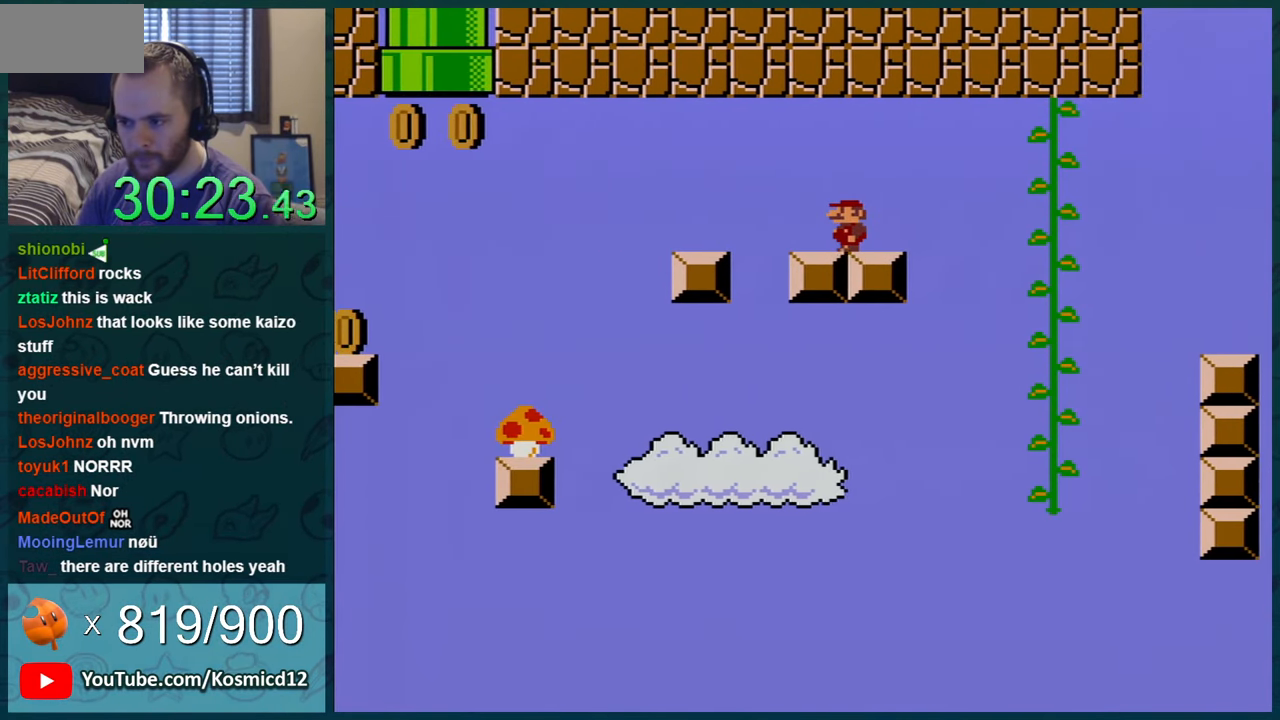
{"buttons": ["Y"], "events": [[283, "B", "down"], [317, "B", "up"], [350, "DPAD_LEFT", "up"]]}
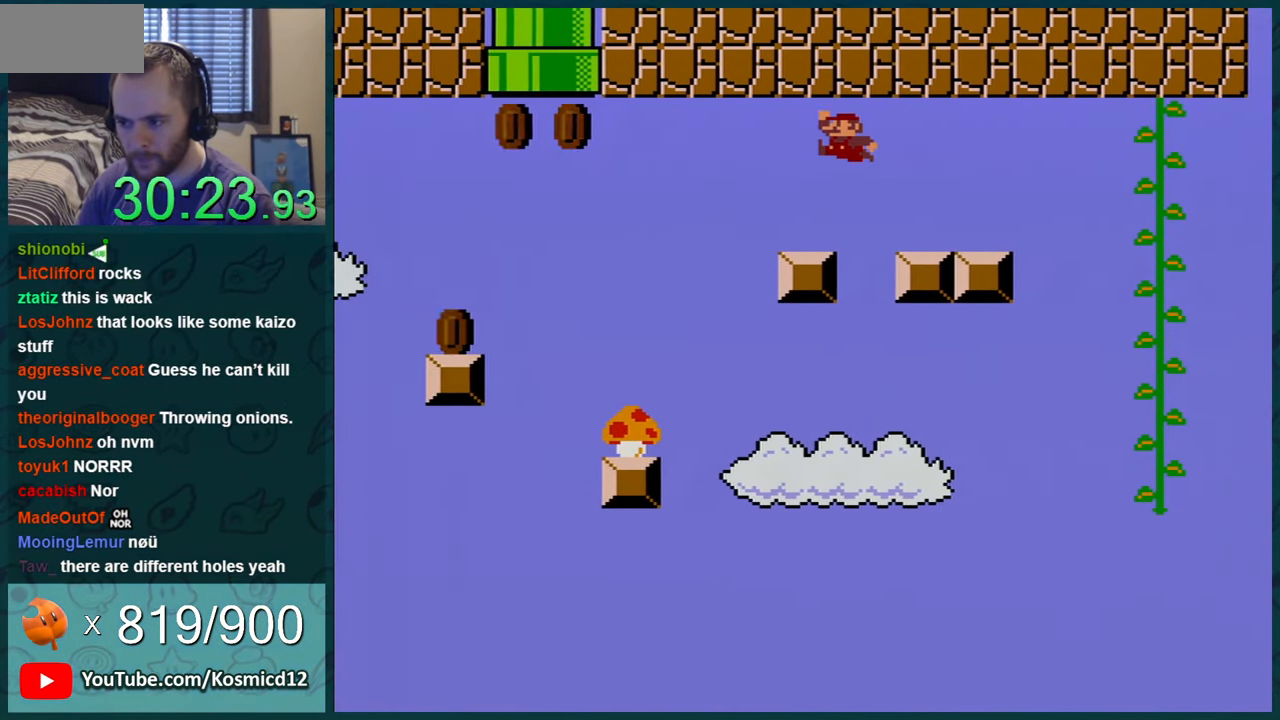
{"buttons": ["Y"], "events": [[184, "DPAD_LEFT", "down"], [250, "B", "down"], [317, "B", "up"], [317, "DPAD_LEFT", "up"]]}
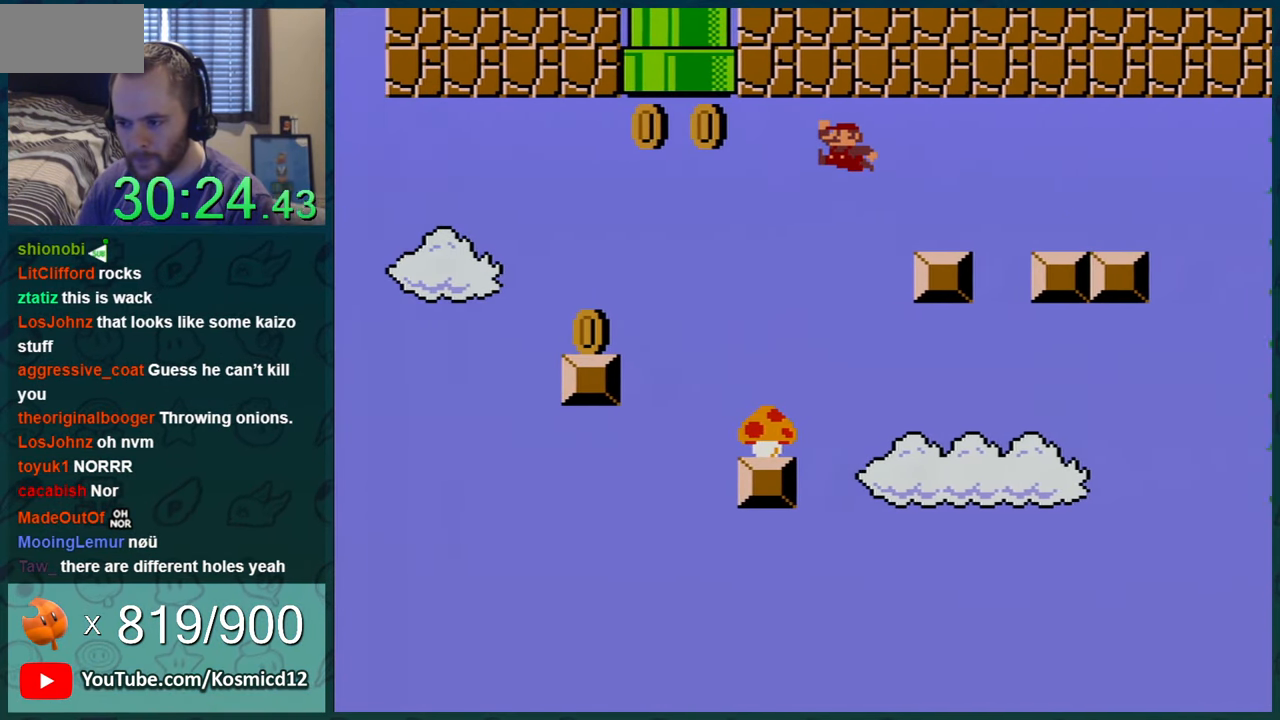
{"buttons": ["Y", "DPAD_RIGHT"], "events": [[183, "DPAD_RIGHT", "down"]]}
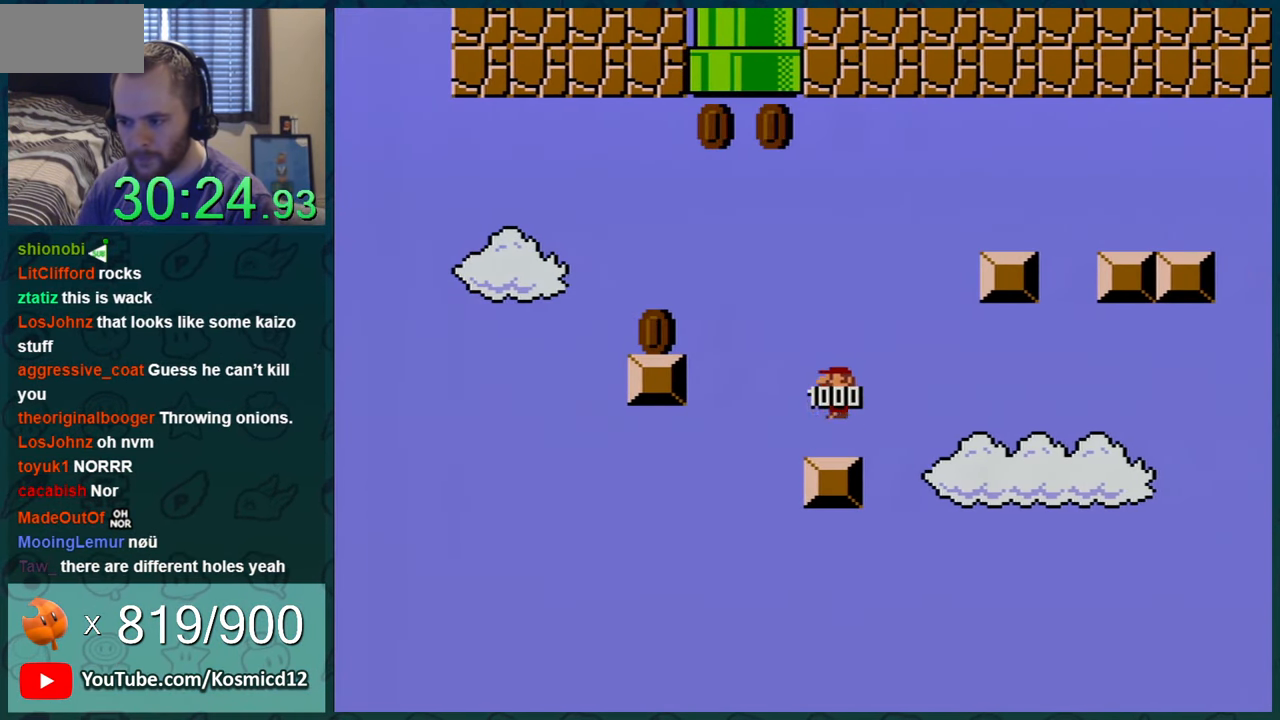
{"buttons": ["Y"], "events": [[117, "DPAD_RIGHT", "up"], [217, "DPAD_RIGHT", "down"], [384, "DPAD_RIGHT", "up"]]}
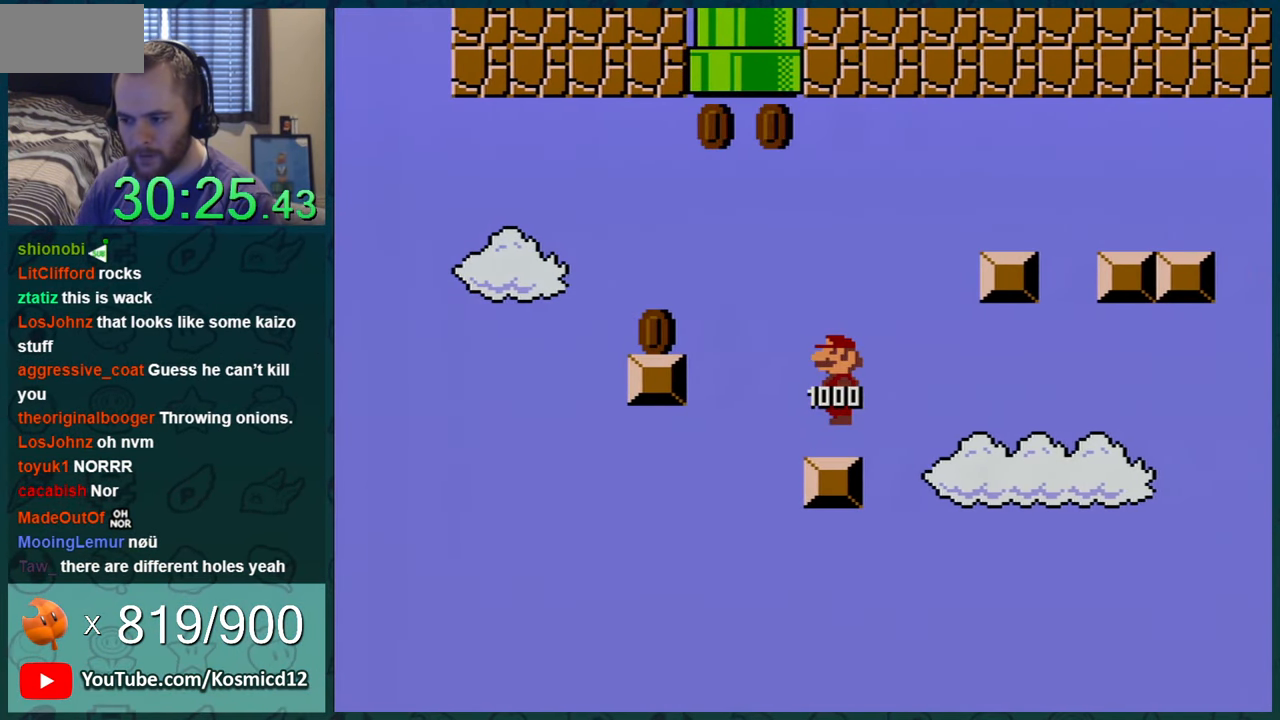
{"buttons": ["Y", "DPAD_LEFT"], "events": [[116, "DPAD_RIGHT", "down"], [217, "DPAD_RIGHT", "up"], [500, "DPAD_LEFT", "down"]]}
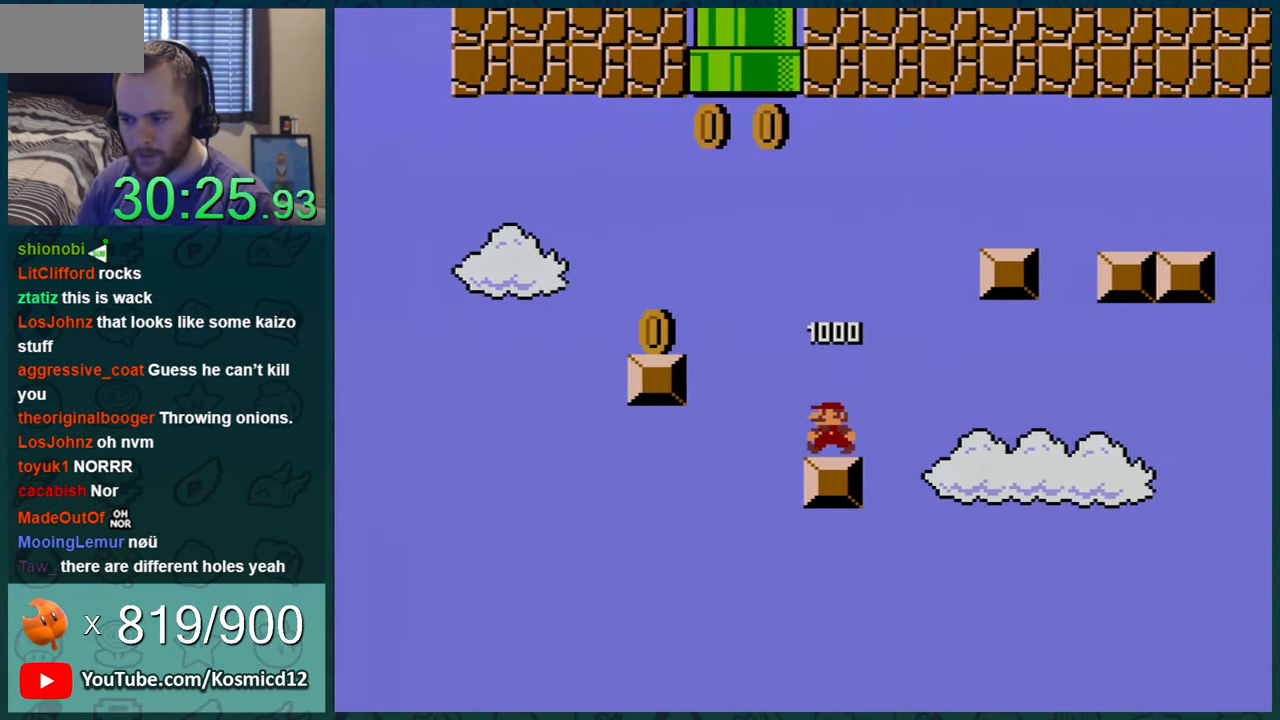
{"buttons": ["Y"], "events": [[117, "B", "down"], [501, "B", "up"], [501, "DPAD_LEFT", "up"]]}
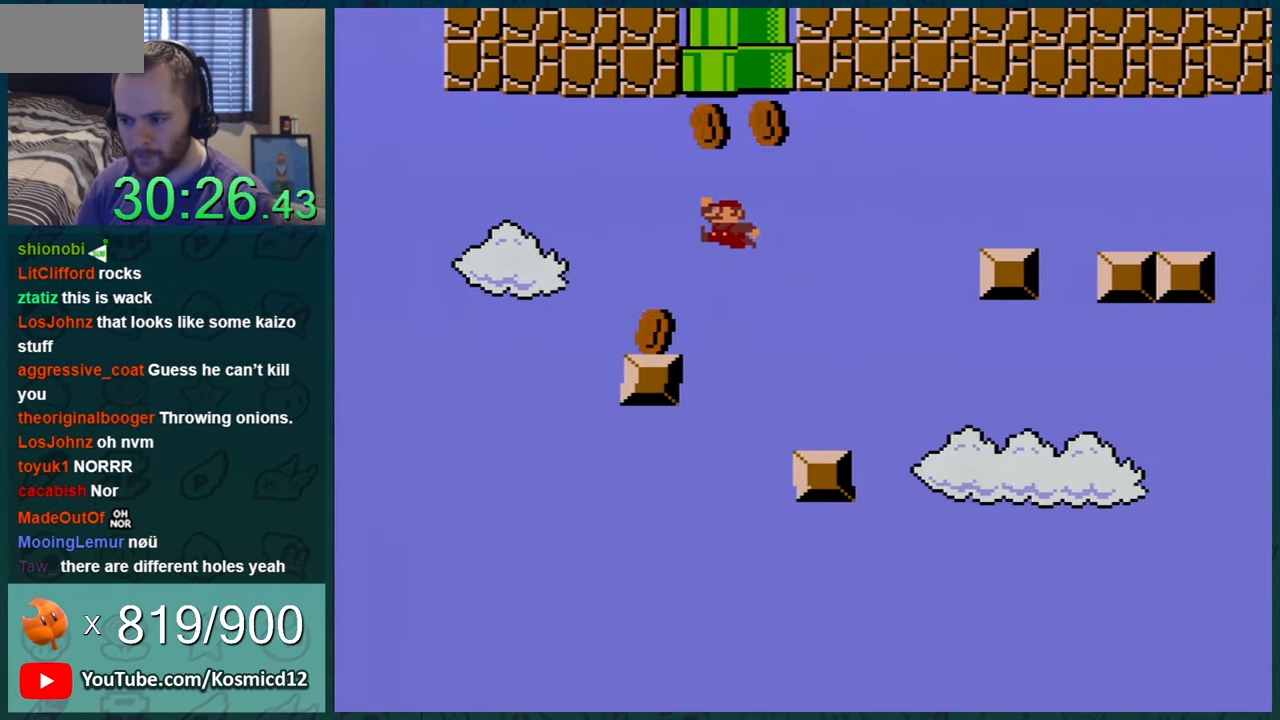
{"buttons": ["Y"], "events": [[300, "DPAD_RIGHT", "down"], [434, "DPAD_RIGHT", "up"]]}
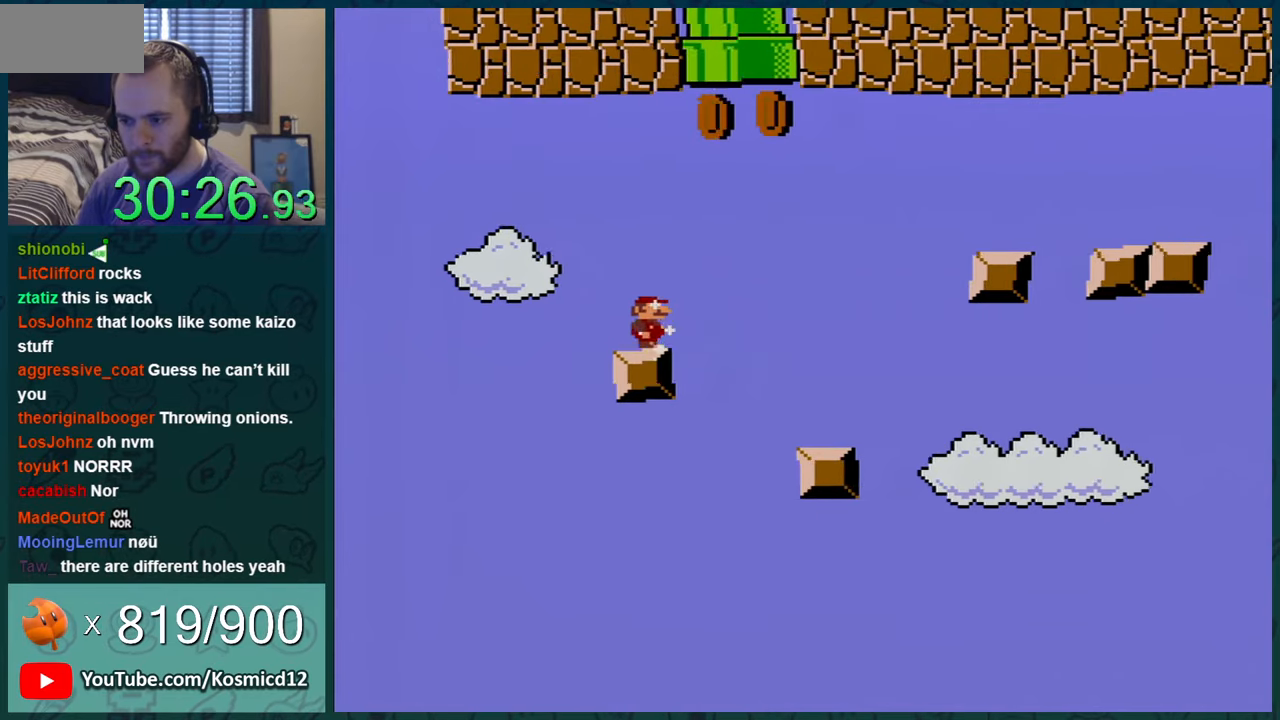
{"buttons": ["B", "Y", "DPAD_UP"], "events": [[17, "DPAD_RIGHT", "down"], [151, "B", "down"], [234, "DPAD_UP", "down"], [367, "DPAD_RIGHT", "up"]]}
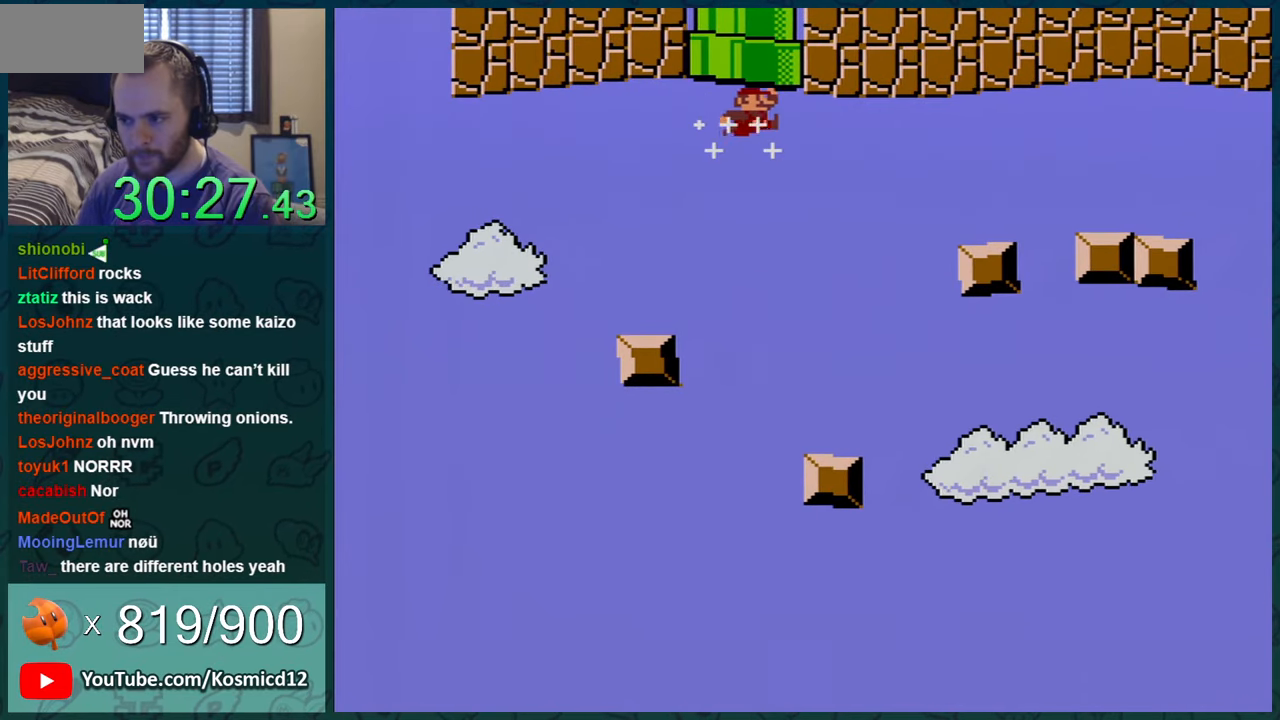
{"buttons": ["Y"], "events": [[50, "DPAD_LEFT", "down"], [83, "DPAD_LEFT", "up"], [367, "B", "up"], [367, "DPAD_UP", "up"]]}
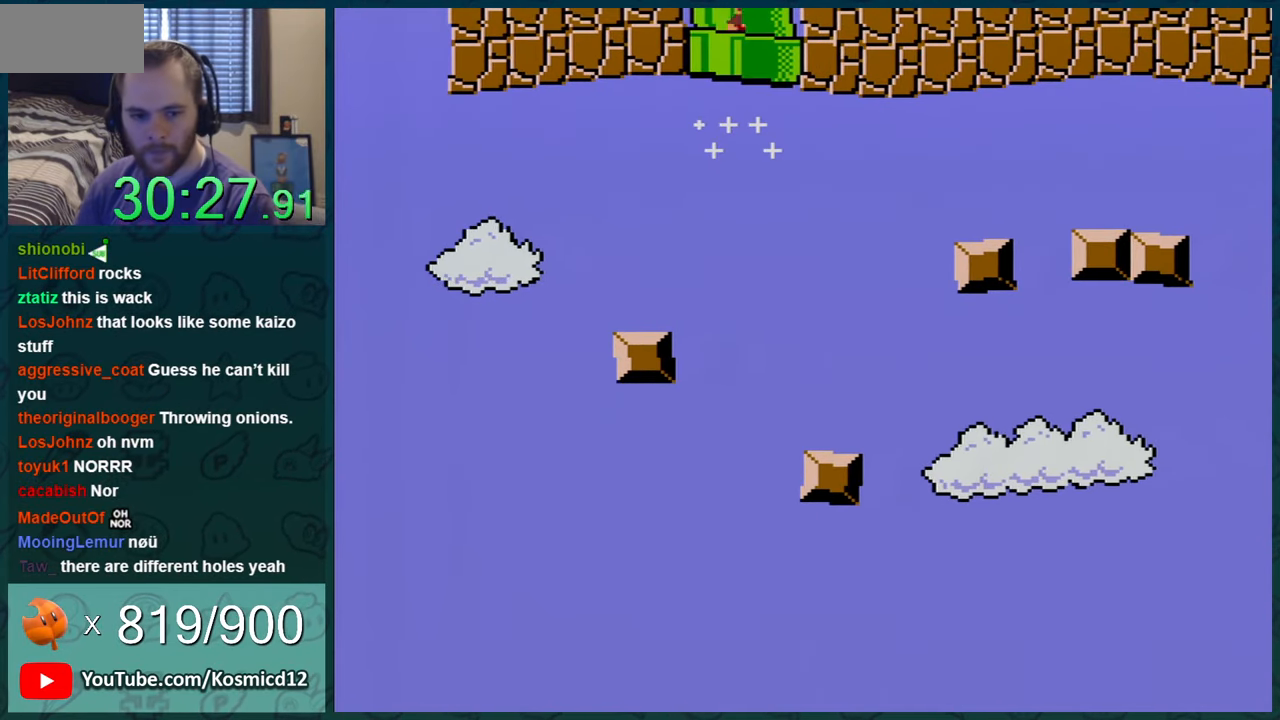
{"buttons": ["Y"], "events": []}
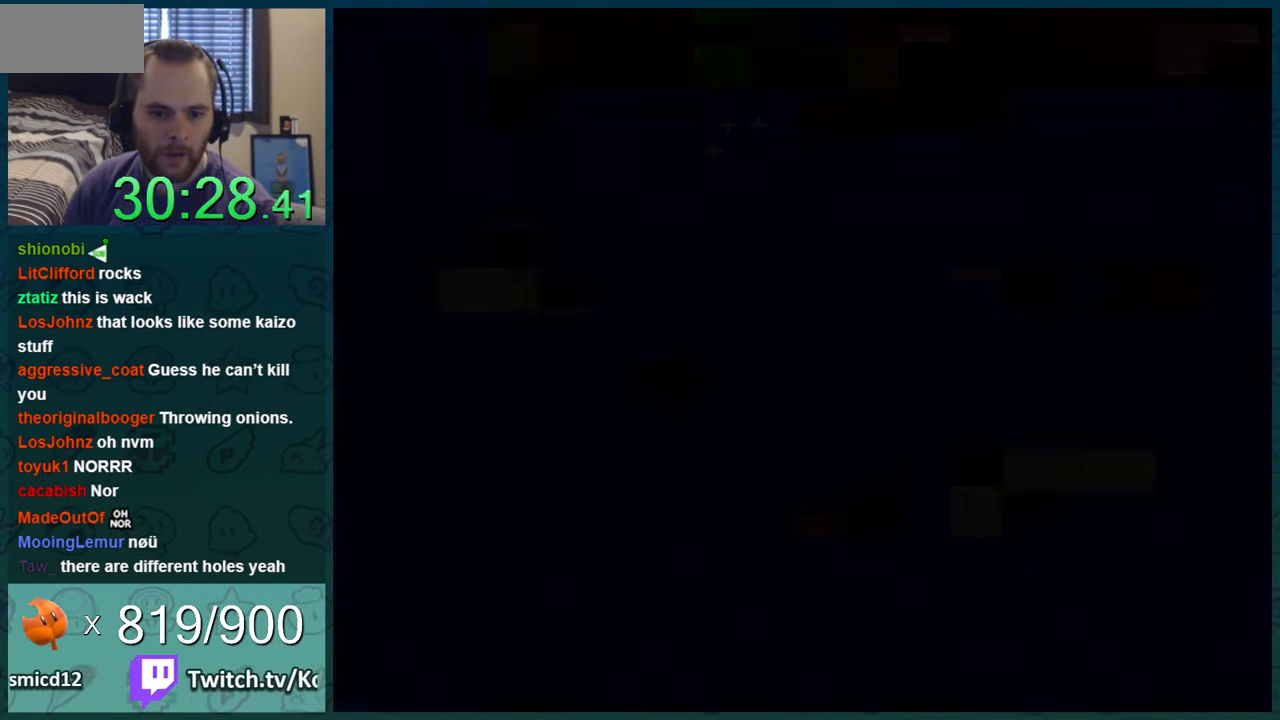
{"buttons": ["Y"], "events": []}